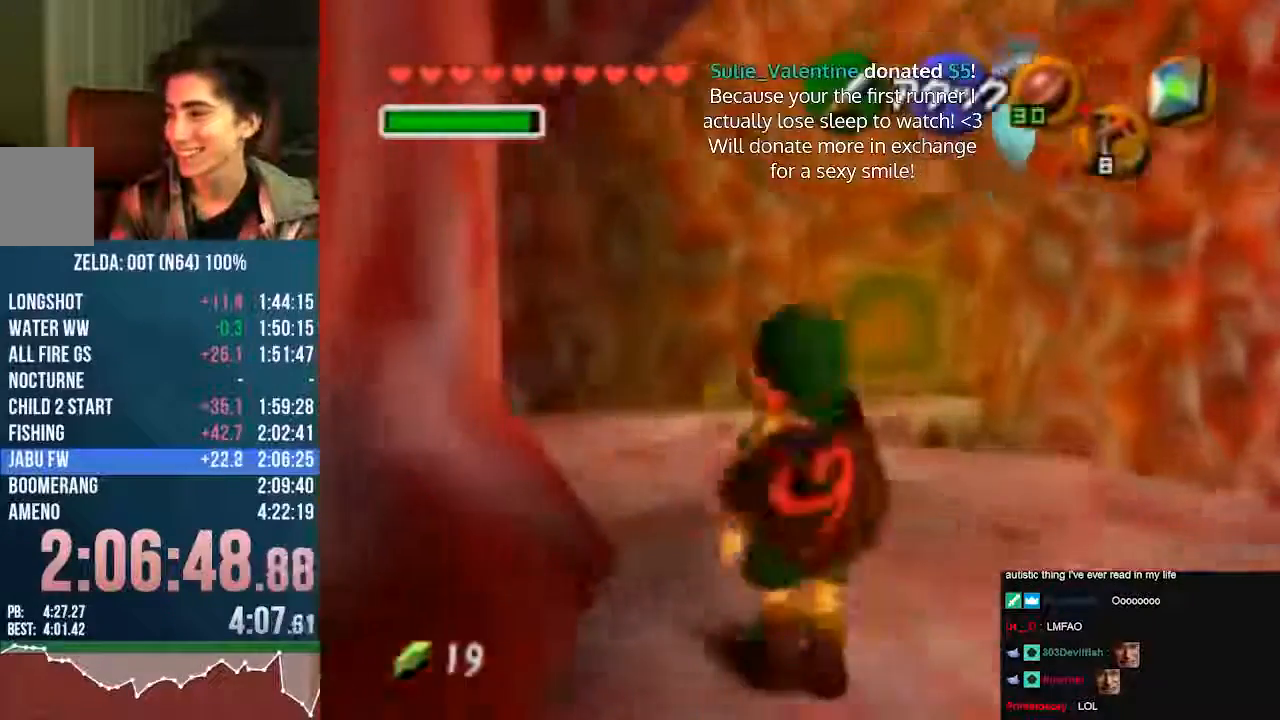
Gameplay with a controller (Nintendo layout); each line is a JSON object with the inputs held at the frame after it. "events" lists button and stick changes between this image and that frame as [ms after this image, input, new state], when the widget could be followed in between. Not read: C_LEFT L3 R3 Z.
{"buttons": ["C_DOWN"], "left_stick": "up", "events": [[269, "A", "up"], [302, "C_DOWN", "down"], [302, "C_RIGHT", "up"]]}
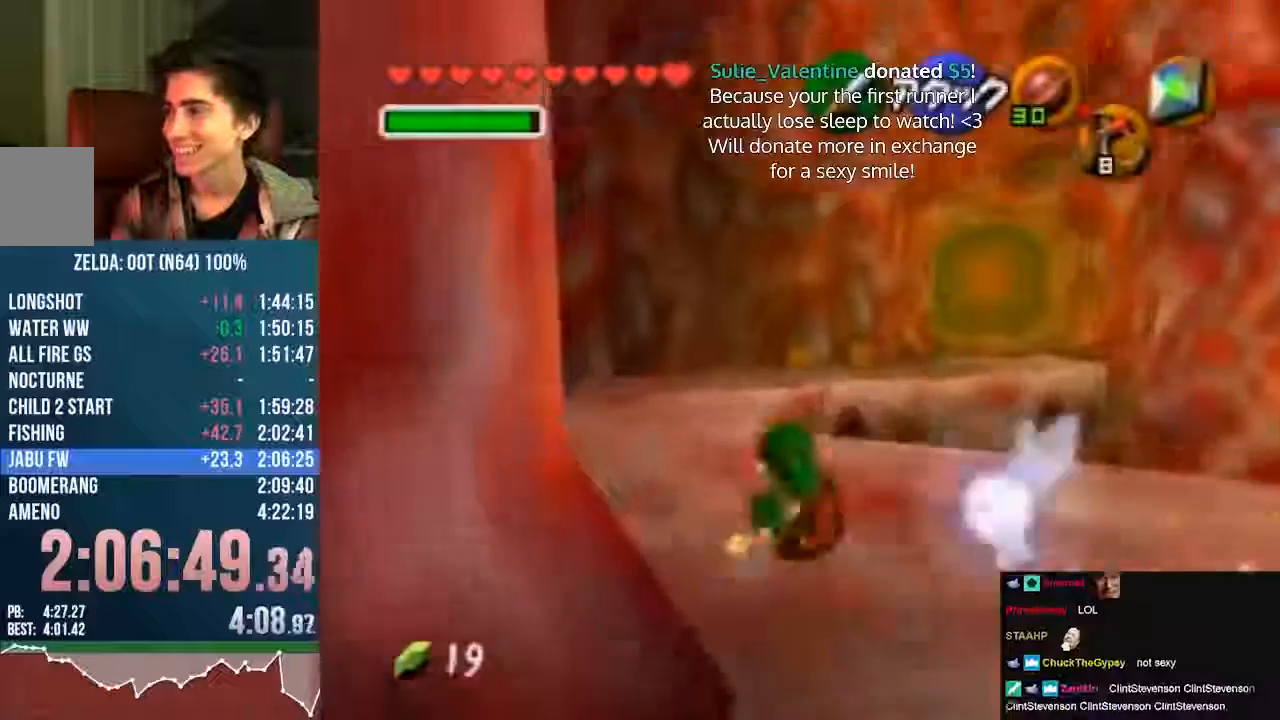
{"buttons": ["A"], "left_stick": "up", "events": [[336, "A", "down"], [370, "C_DOWN", "up"]]}
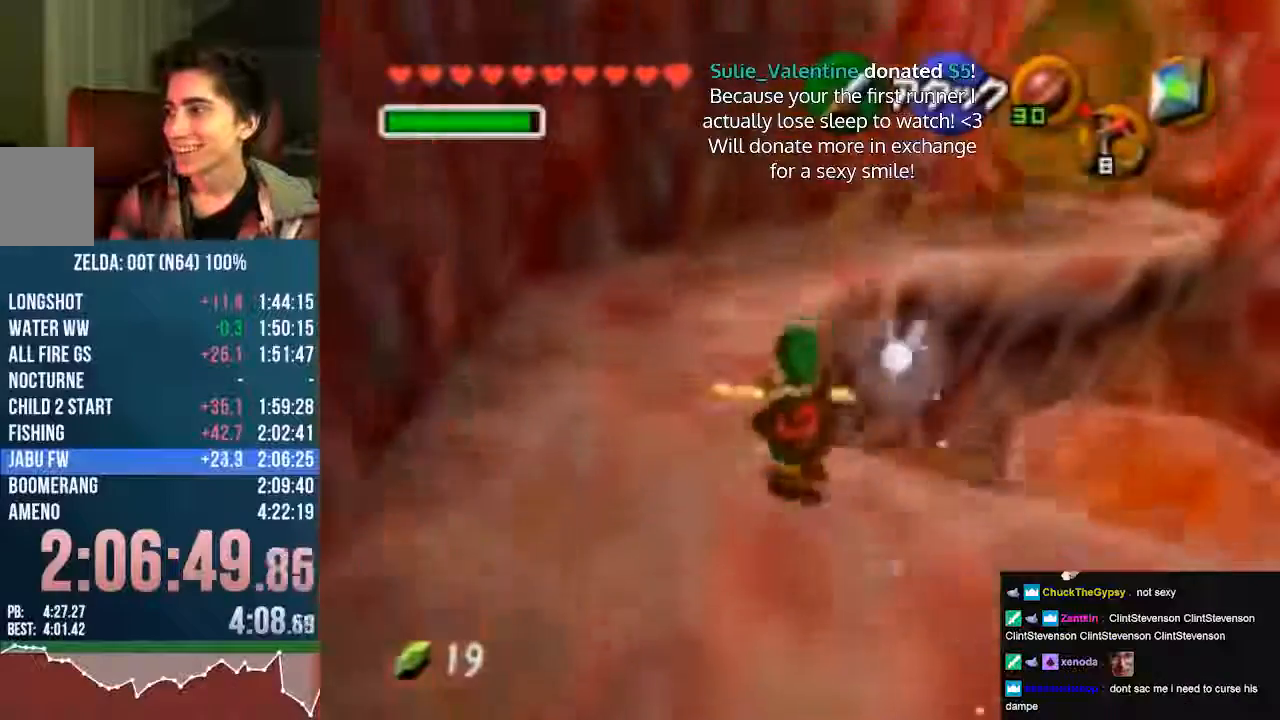
{"buttons": [], "left_stick": "up"}
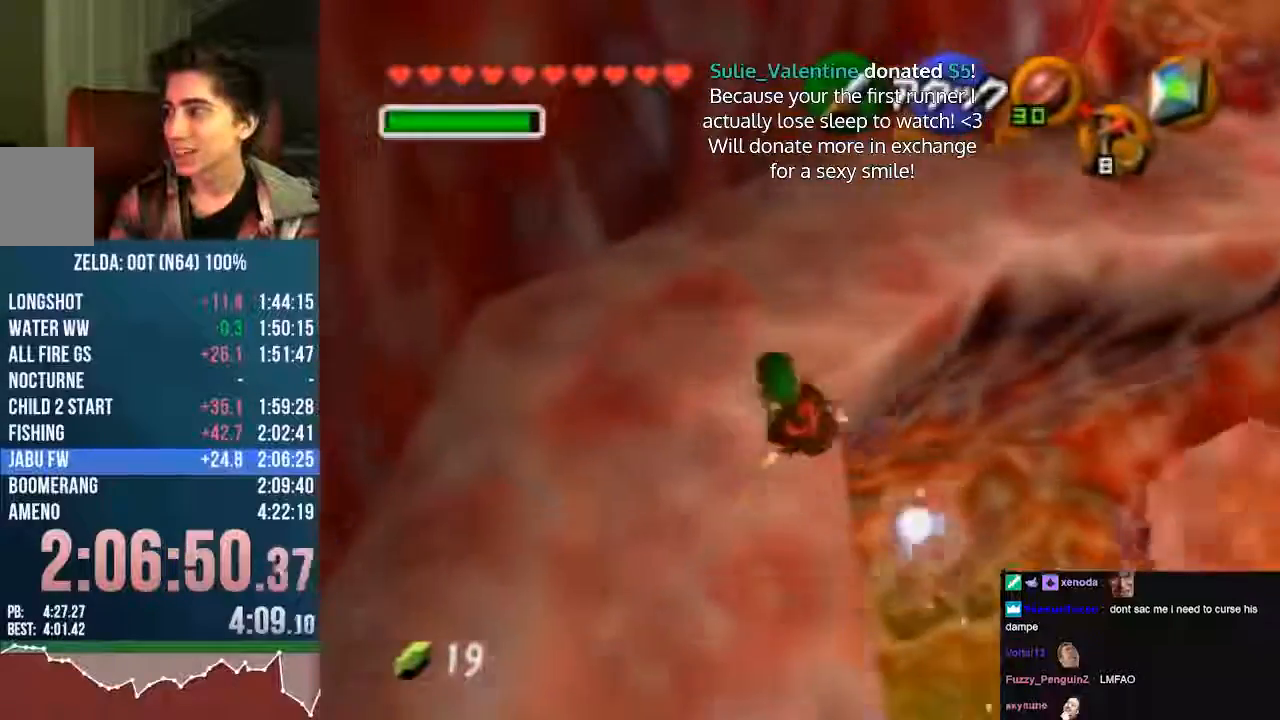
{"buttons": [], "left_stick": "up", "events": [[269, "A", "down"], [437, "A", "up"]]}
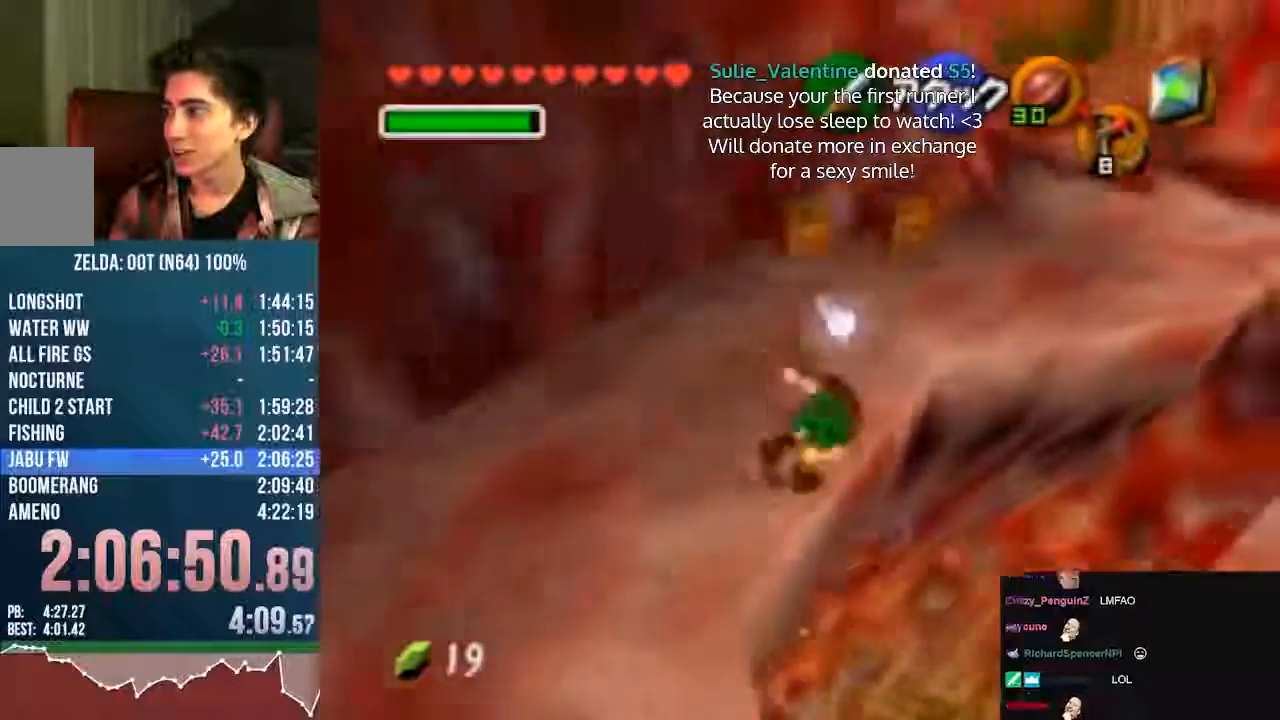
{"buttons": [], "left_stick": "up", "events": []}
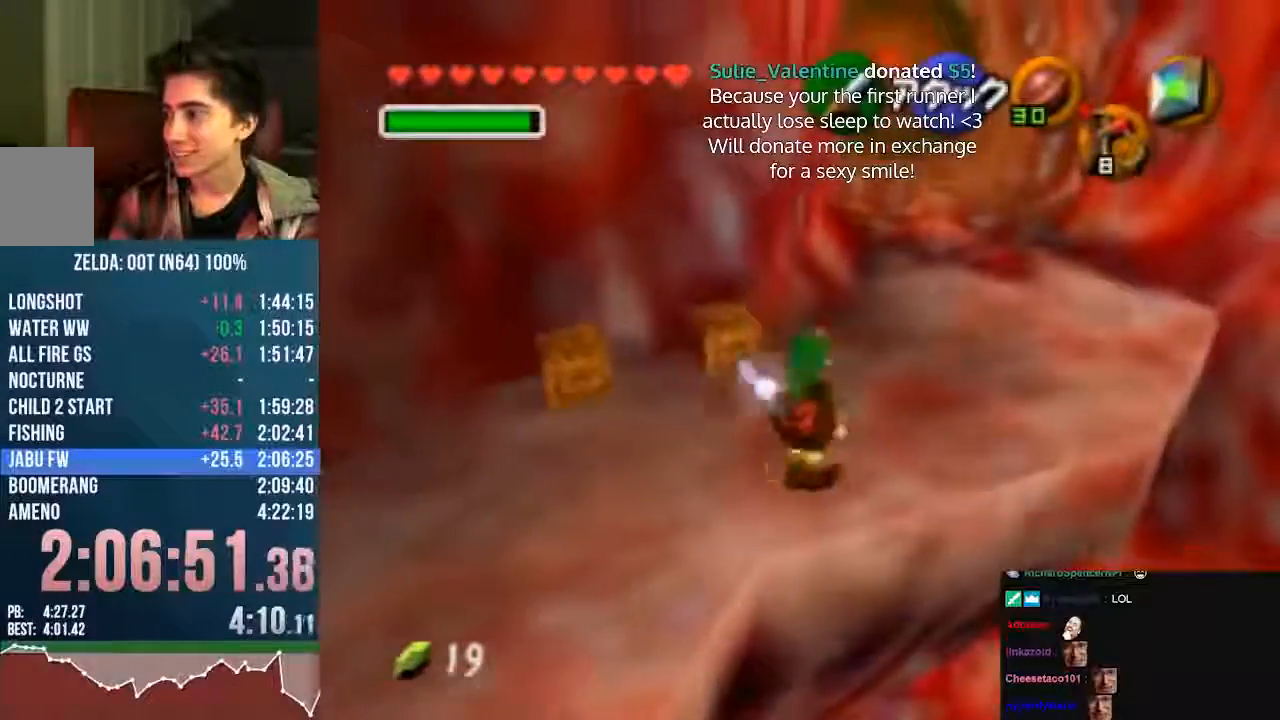
{"buttons": [], "left_stick": "up", "events": [[34, "C_RIGHT", "down"], [235, "C_RIGHT", "up"]]}
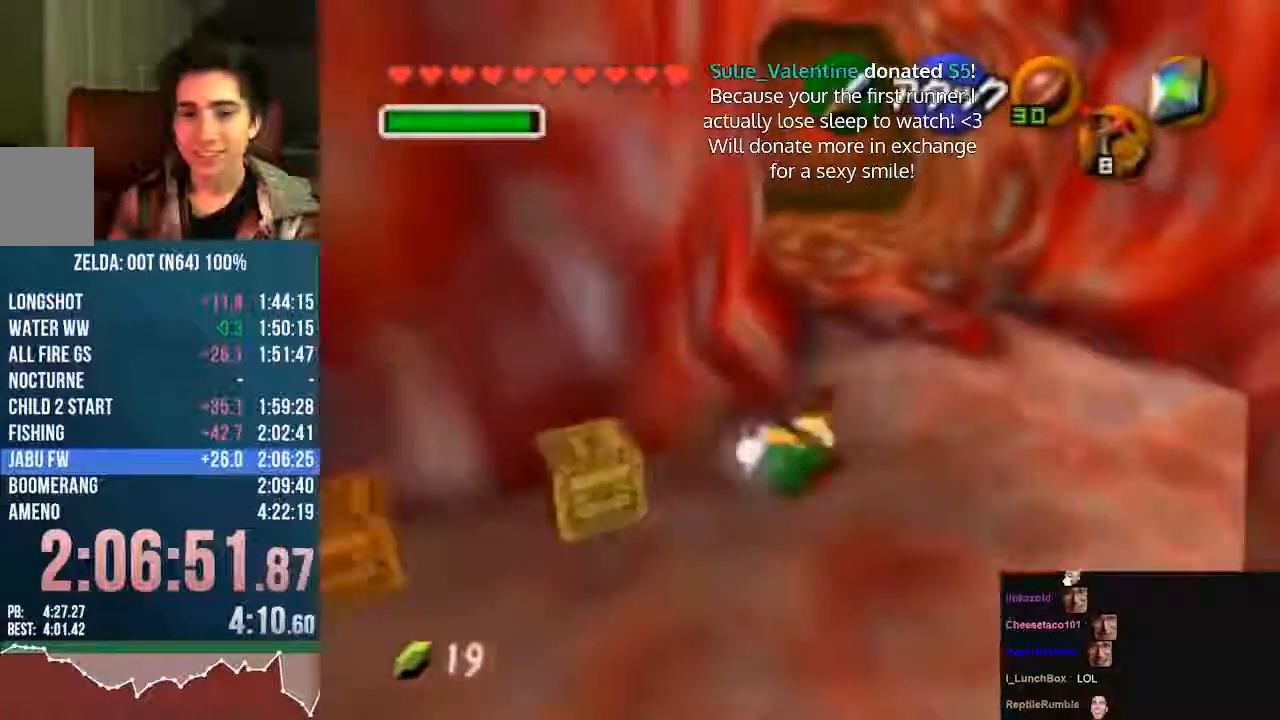
{"buttons": [], "left_stick": "up", "events": []}
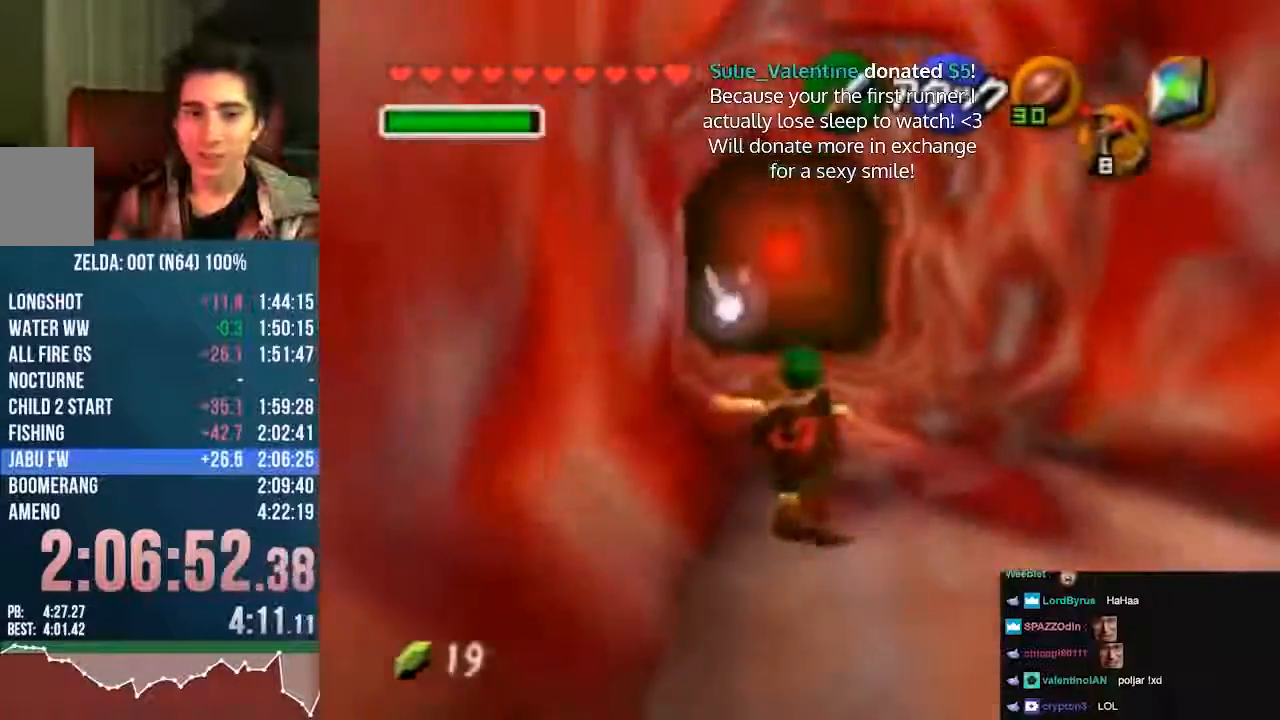
{"buttons": [], "left_stick": "up", "events": [[33, "A", "down"], [235, "A", "up"]]}
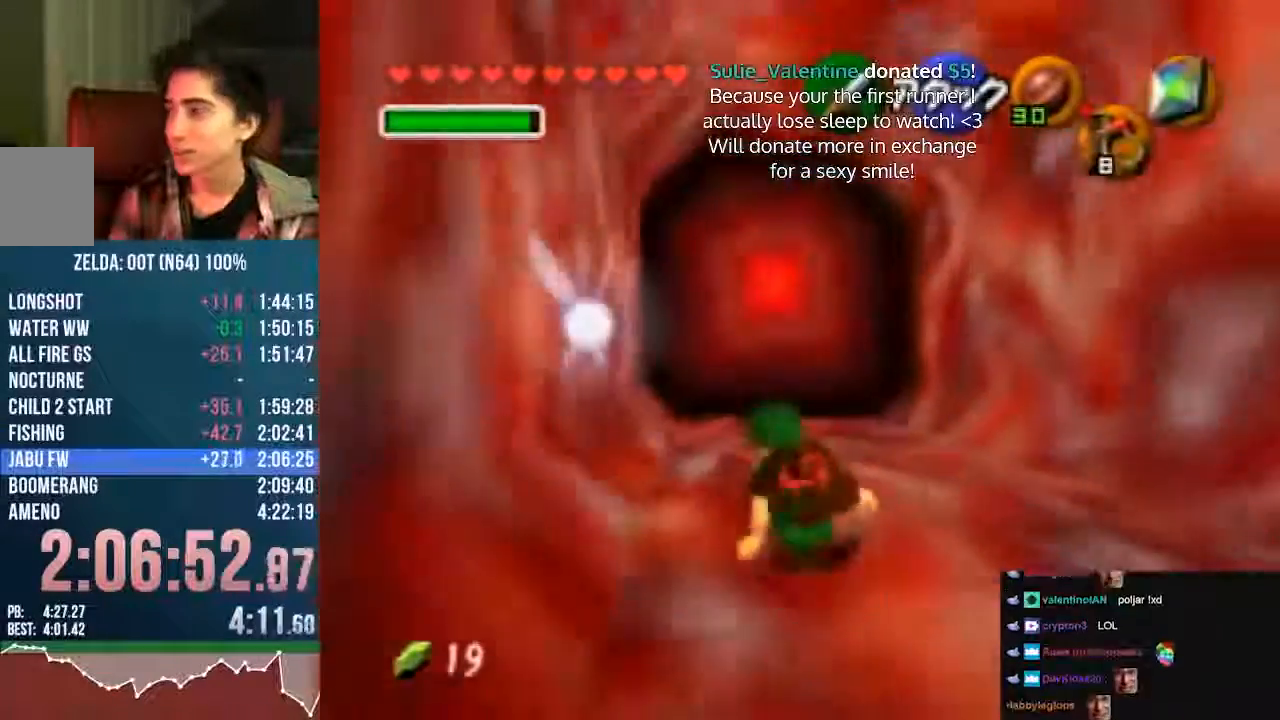
{"buttons": ["A", "C_DOWN"], "left_stick": "up", "events": [[67, "C_DOWN", "down"], [202, "A", "down"]]}
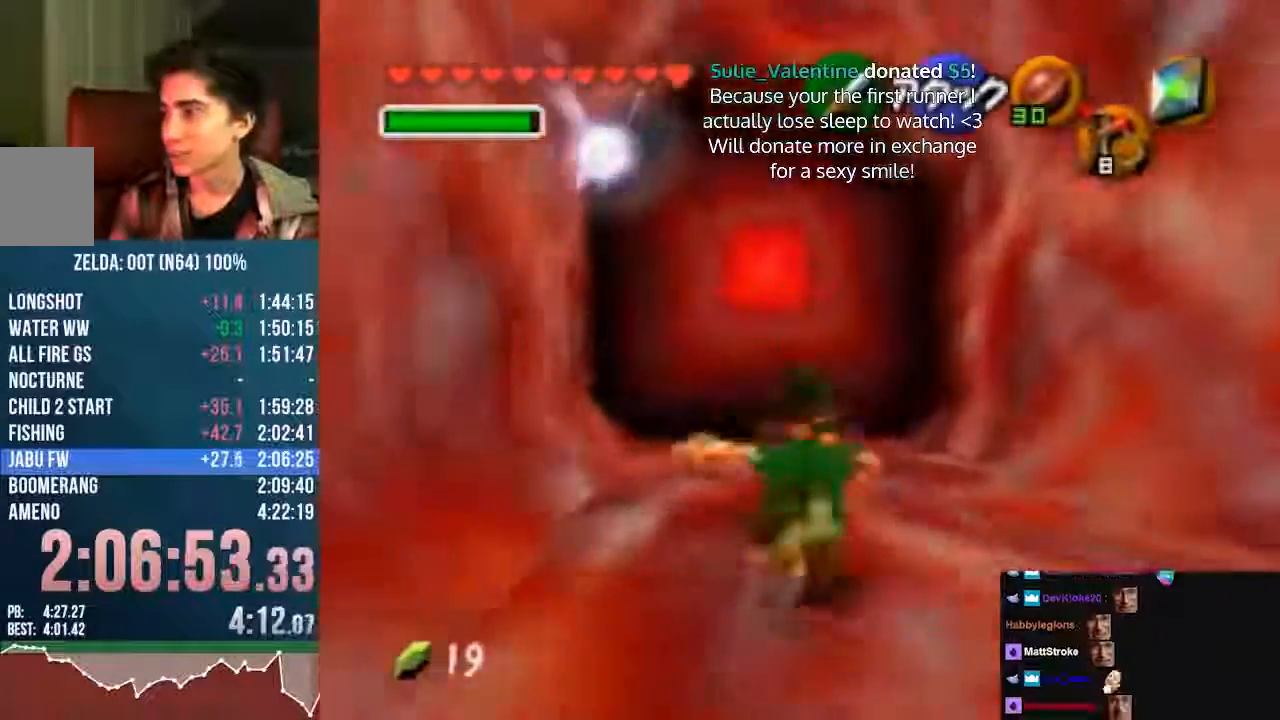
{"buttons": [], "left_stick": "up", "events": [[135, "A", "up"], [135, "C_DOWN", "up"]]}